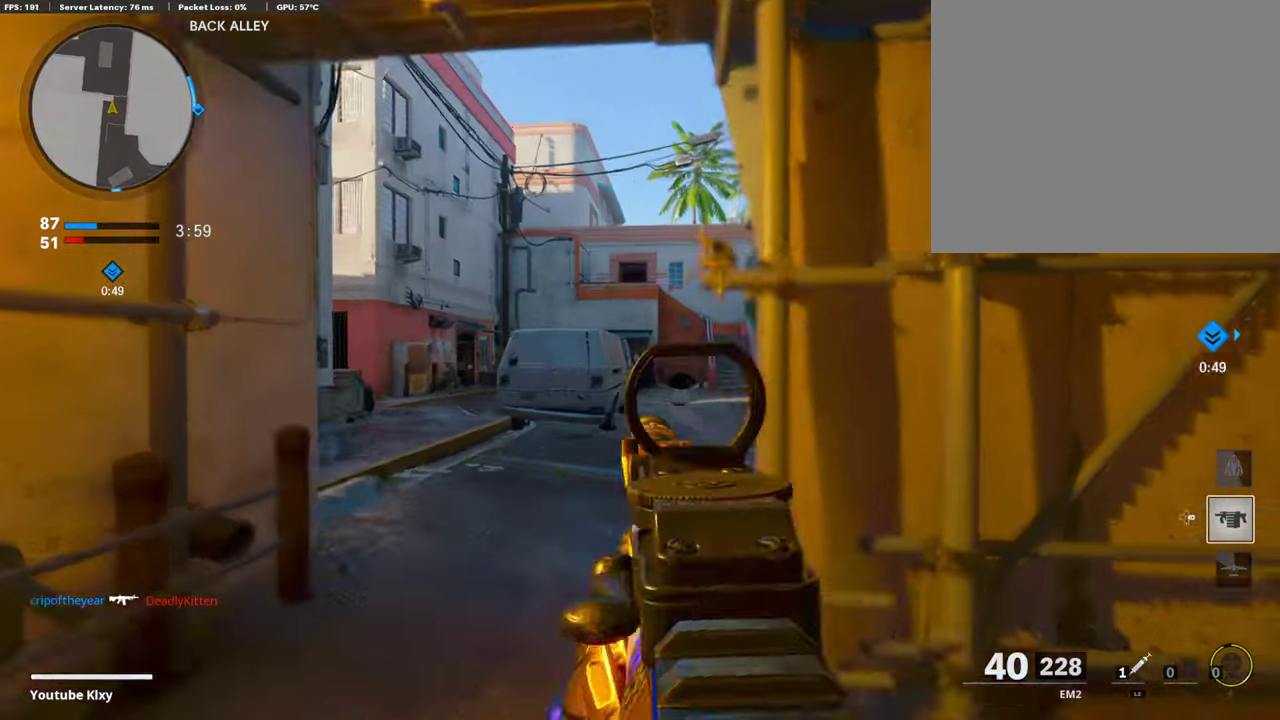
Gameplay with a controller (PlayStation layout); each line is a JSON object with the inputs held at the frame after it (dt_ms = milliseconds from this image to that frame). "events" lists button and stick changes between this image and that frame as [ms after this image, input, new state], when the widget could be followed in between. Not read: R1.
{"dt_ms": 405, "buttons": ["L1"], "left_stick": "right", "right_stick": "center", "events": [[320, "left_stick", "center"], [388, "left_stick", "right"]]}
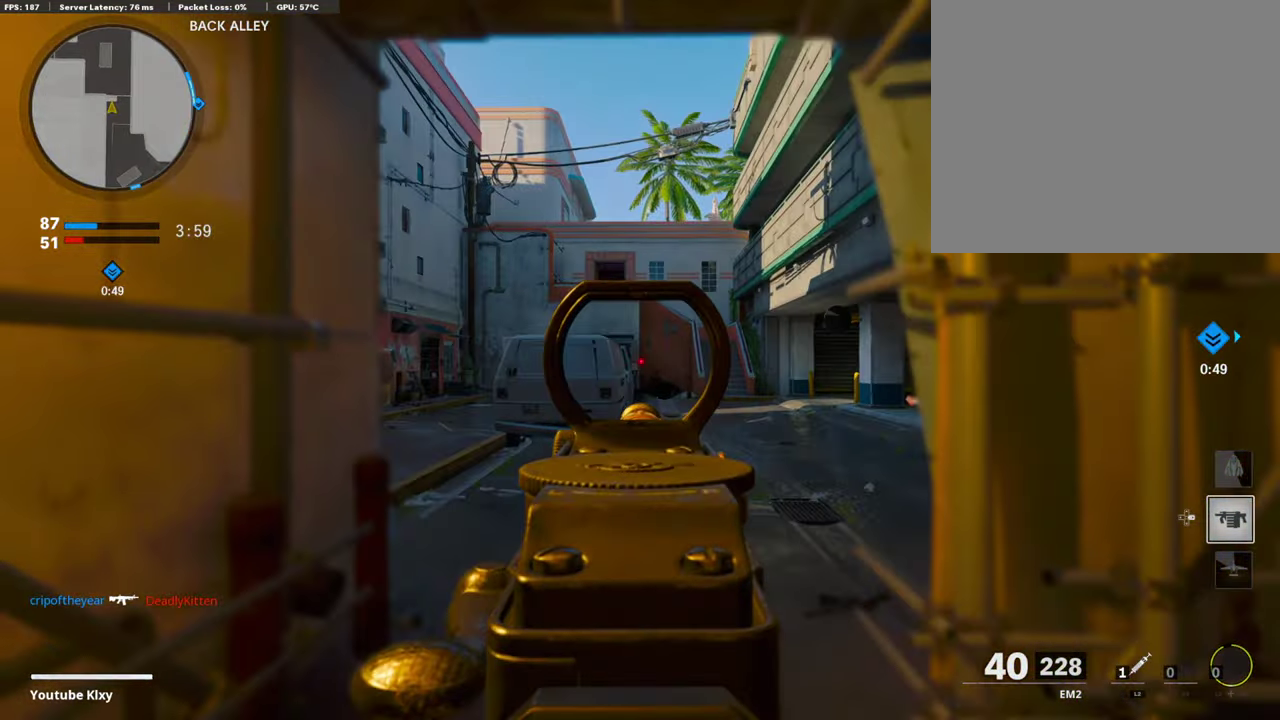
{"dt_ms": 405, "buttons": ["L1"], "left_stick": "right", "right_stick": "up-left", "events": [[337, "right_stick", "up-left"]]}
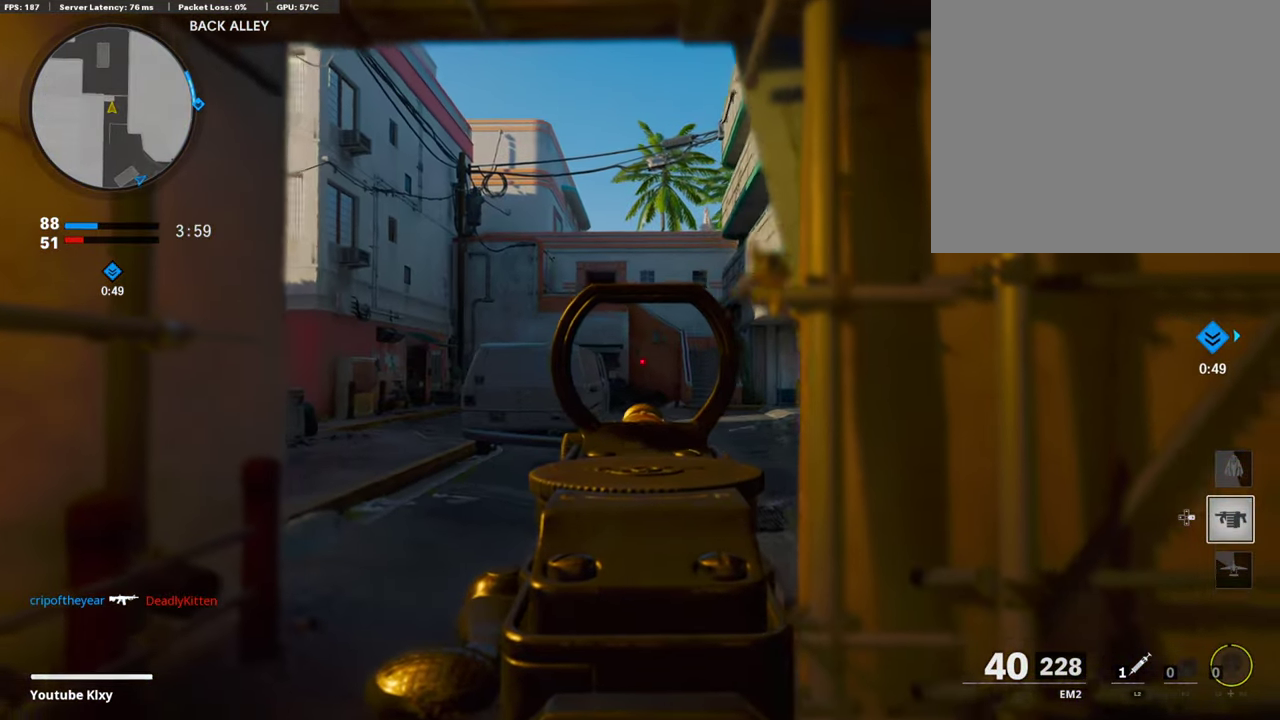
{"dt_ms": 793, "buttons": ["L1"], "left_stick": "left", "right_stick": "right", "events": [[84, "right_stick", "up"], [253, "left_stick", "left"], [270, "right_stick", "center"], [523, "left_stick", "center"], [641, "left_stick", "left"], [742, "right_stick", "right"]]}
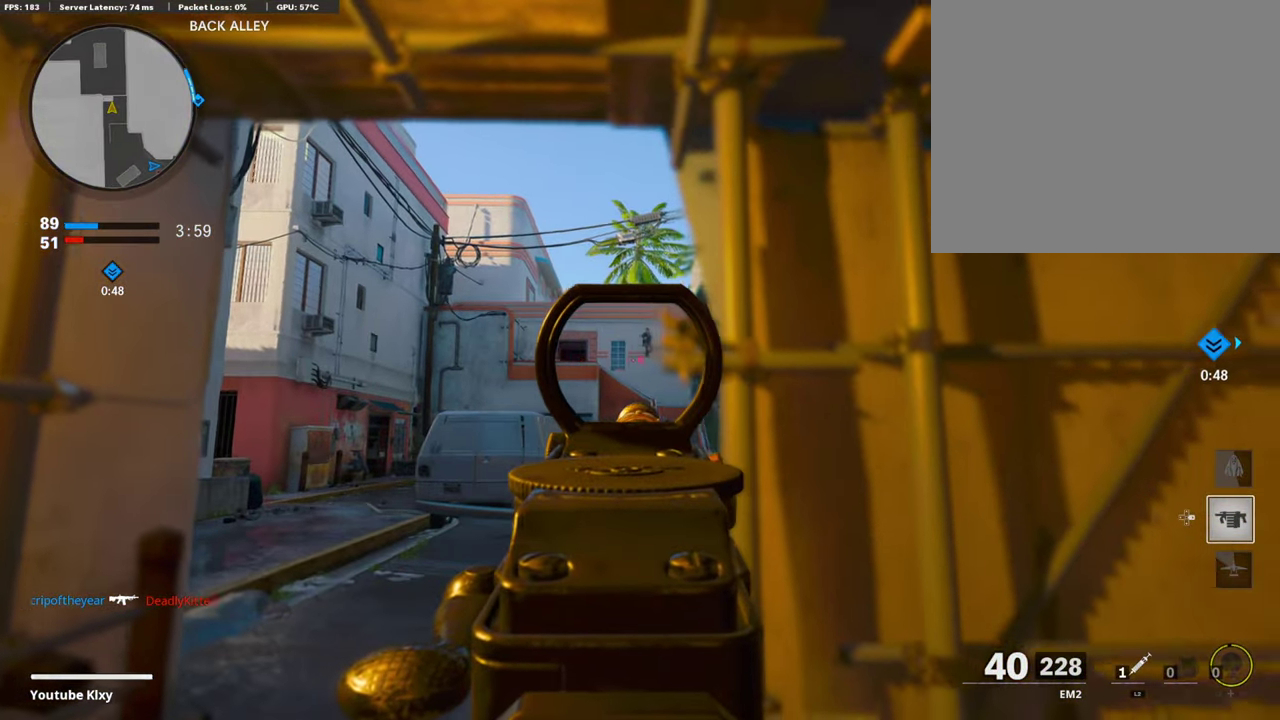
{"dt_ms": 304, "buttons": ["L1"], "left_stick": "left", "right_stick": "center", "events": [[34, "right_stick", "center"]]}
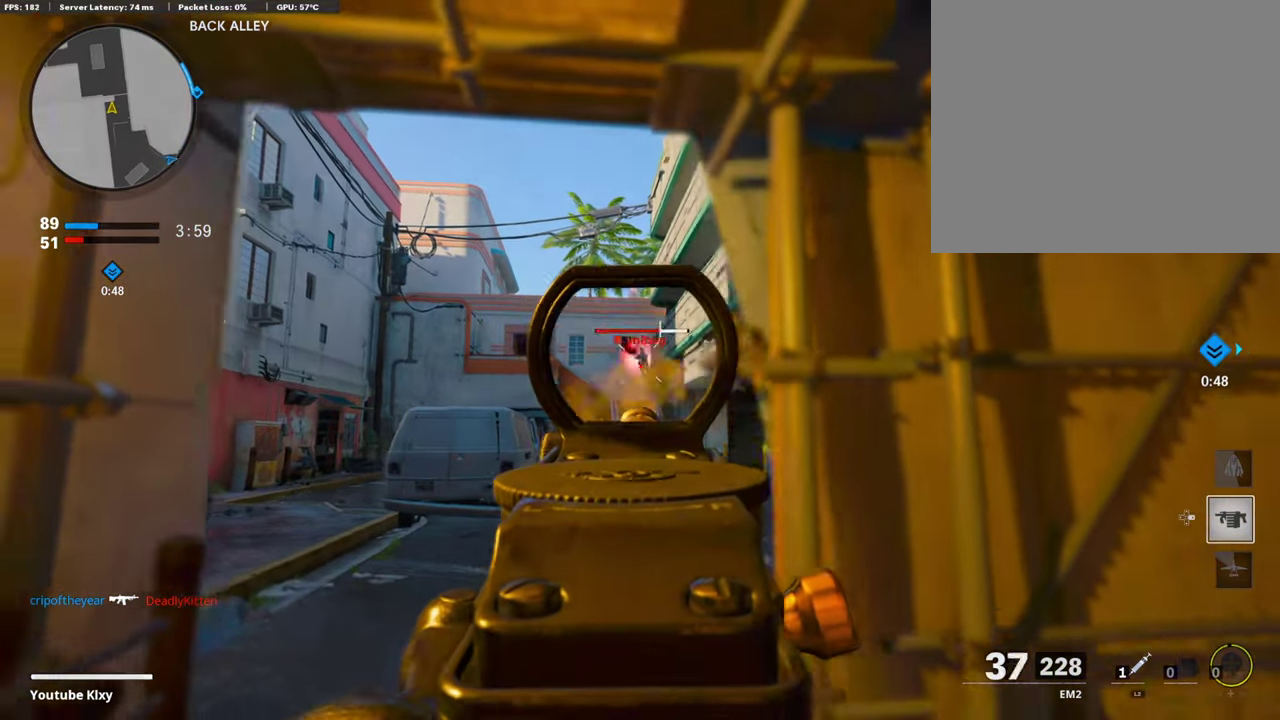
{"dt_ms": 489, "buttons": ["L1"], "left_stick": "right", "right_stick": "center", "events": [[388, "left_stick", "center"], [439, "left_stick", "right"]]}